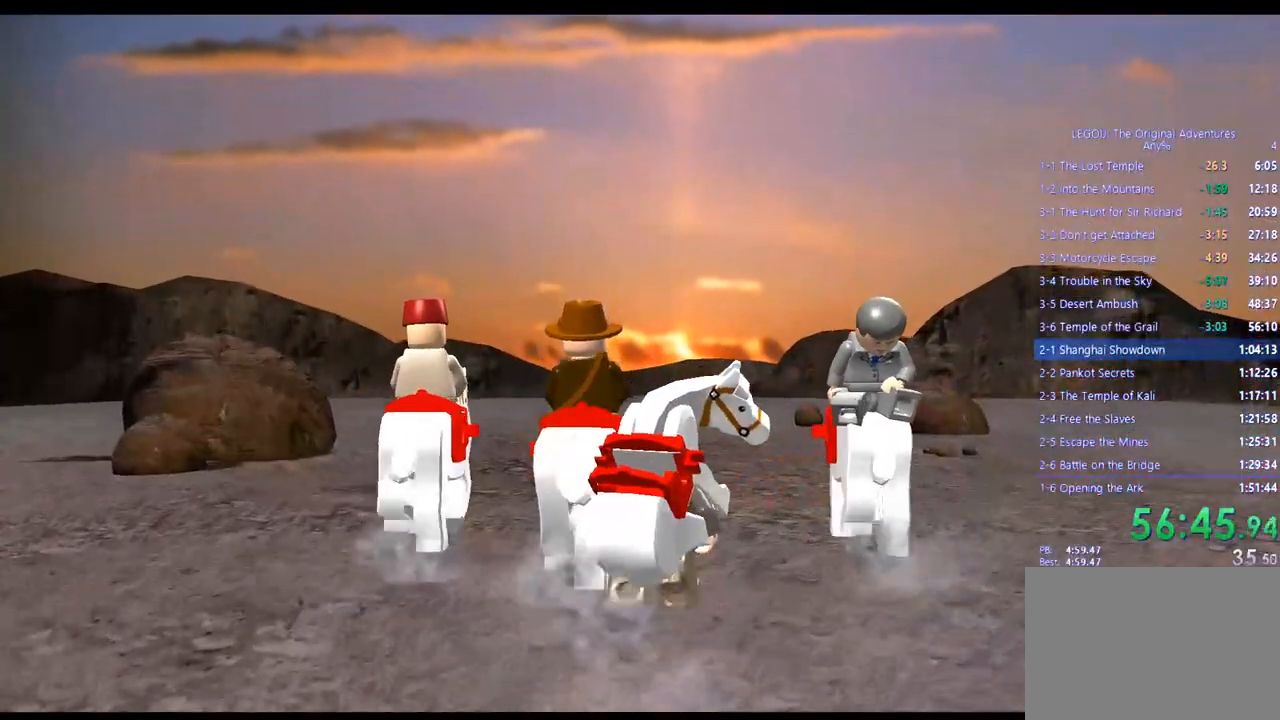
Gameplay with a controller (PlayStation layout); each line is a JSON object with the inputs held at the frame after it (dt_ms = milliseconds from this image to that frame). "events" lists button and stick changes between this image and that frame as [ms after this image, input, new state], when the widget could be followed in between. Not read: R3.
{"dt_ms": 1000, "buttons": [], "left_stick": "center", "right_stick": "center"}
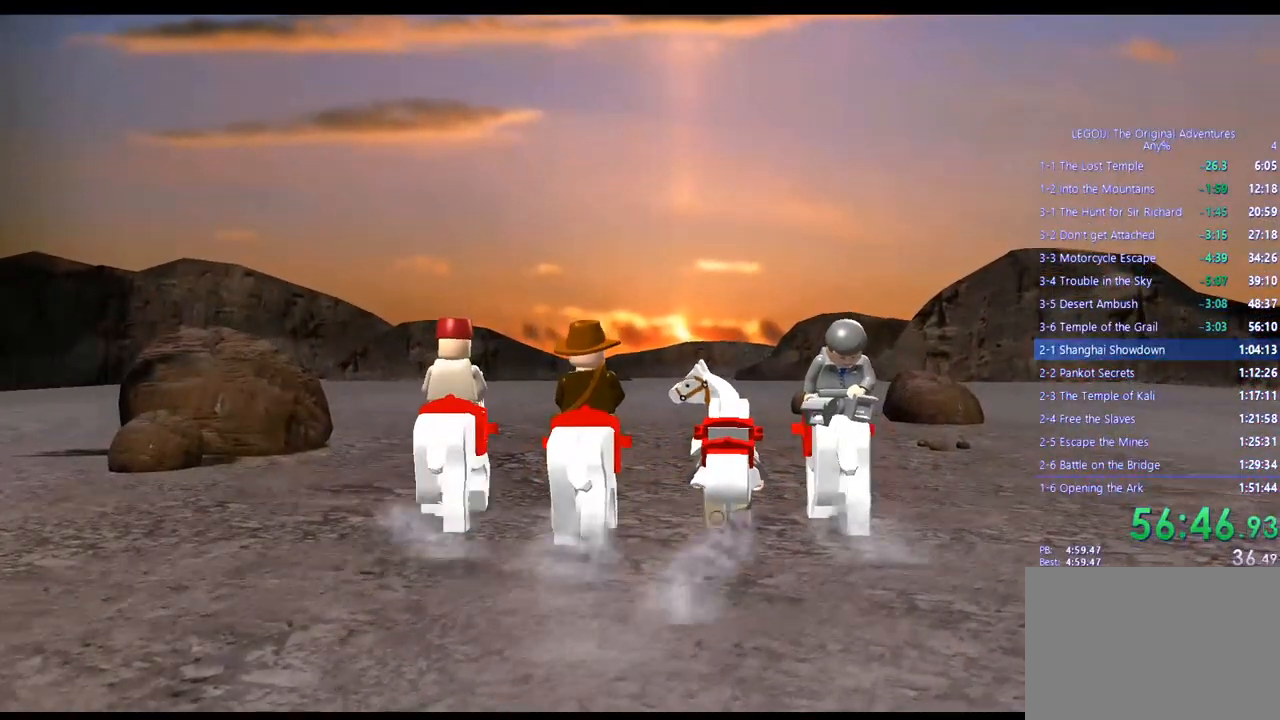
{"dt_ms": 500, "buttons": [], "left_stick": "center", "right_stick": "center", "events": []}
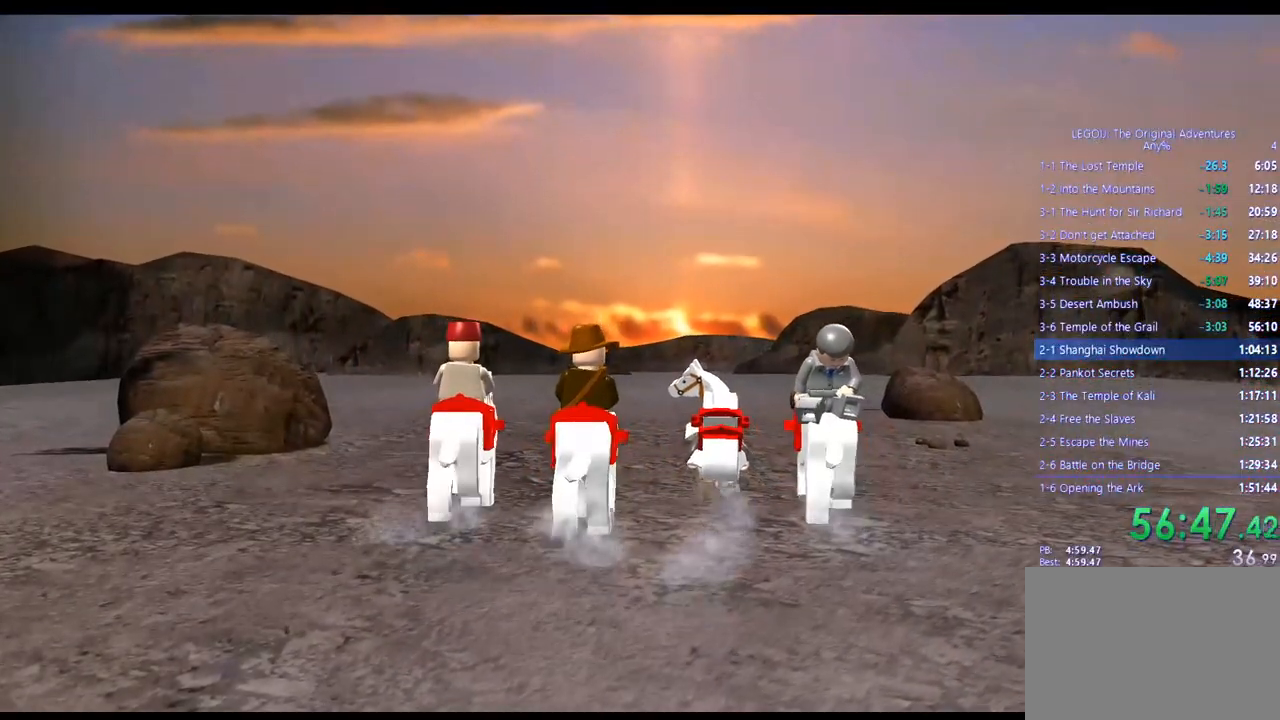
{"dt_ms": 500, "buttons": [], "left_stick": "center", "right_stick": "center", "events": []}
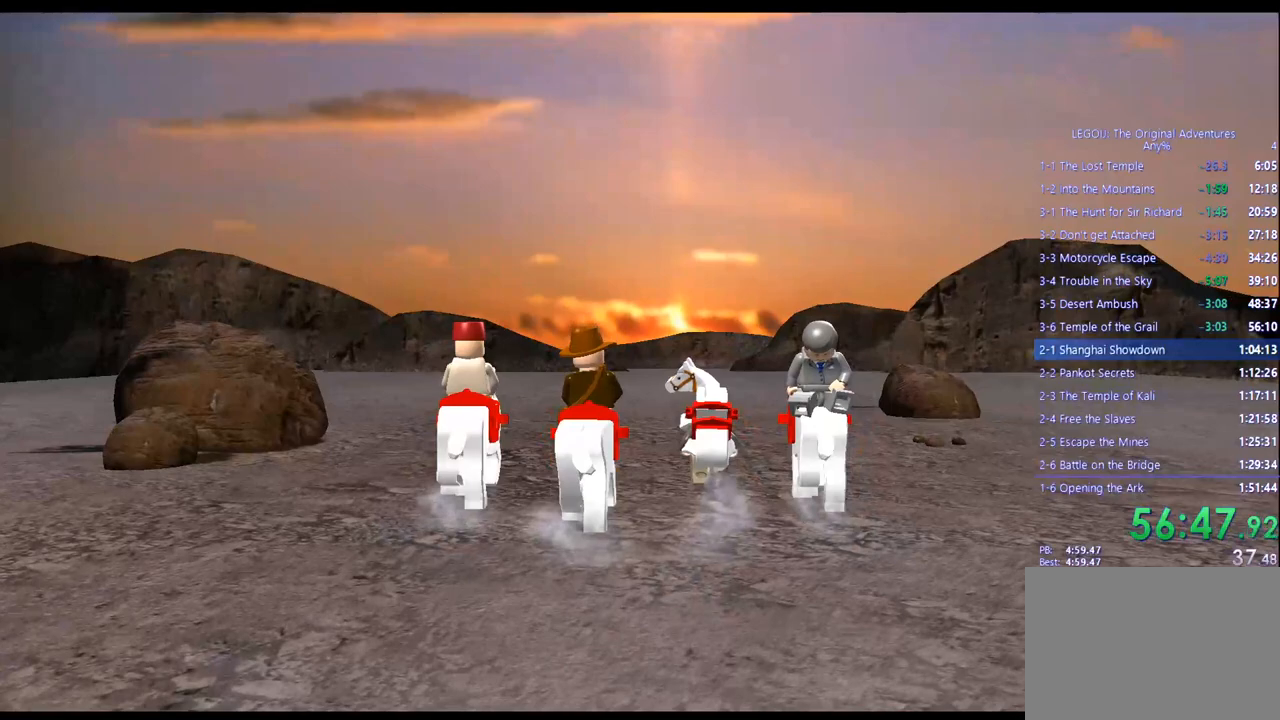
{"dt_ms": 500, "buttons": [], "left_stick": "center", "right_stick": "center", "events": []}
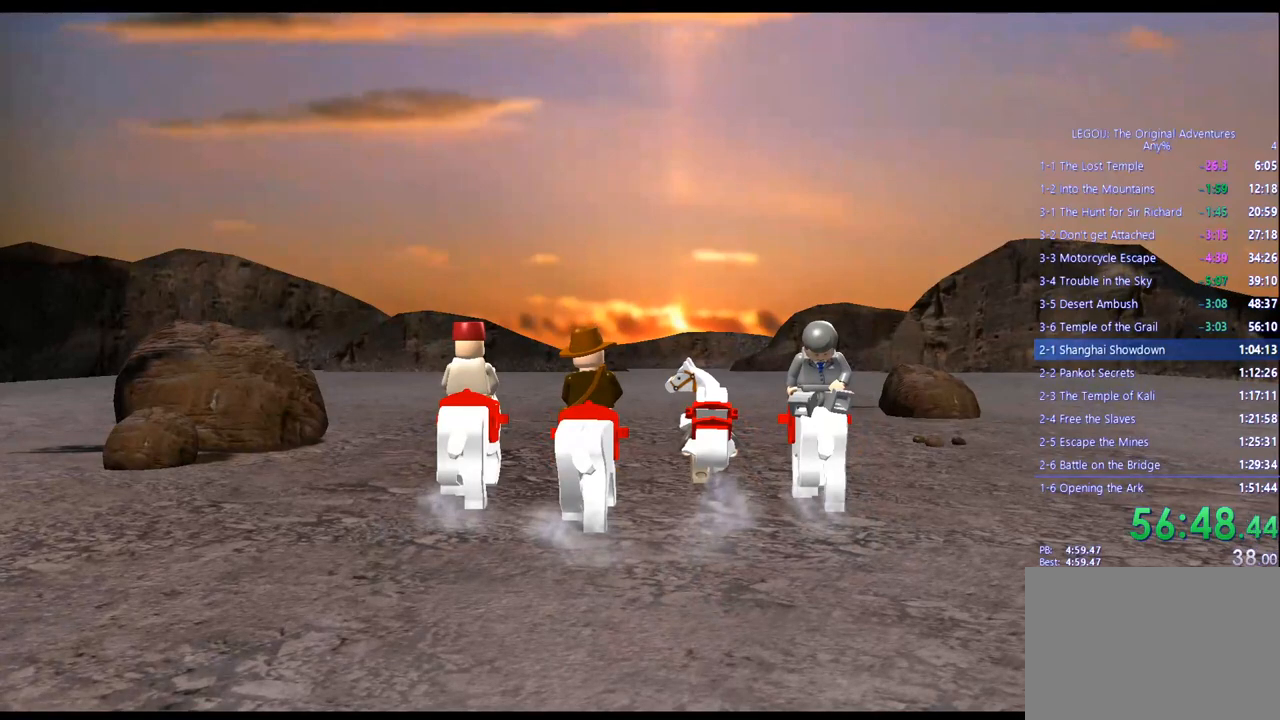
{"dt_ms": 500, "buttons": [], "left_stick": "center", "right_stick": "center", "events": []}
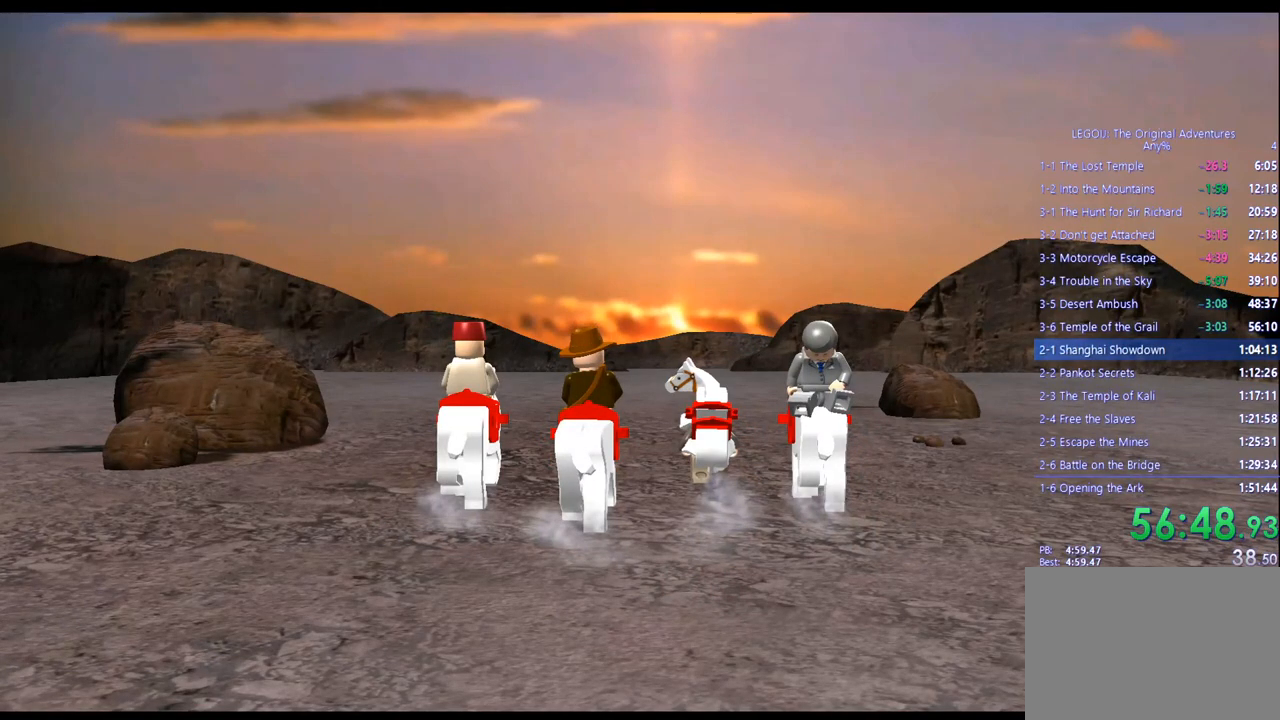
{"dt_ms": 500, "buttons": [], "left_stick": "center", "right_stick": "center", "events": []}
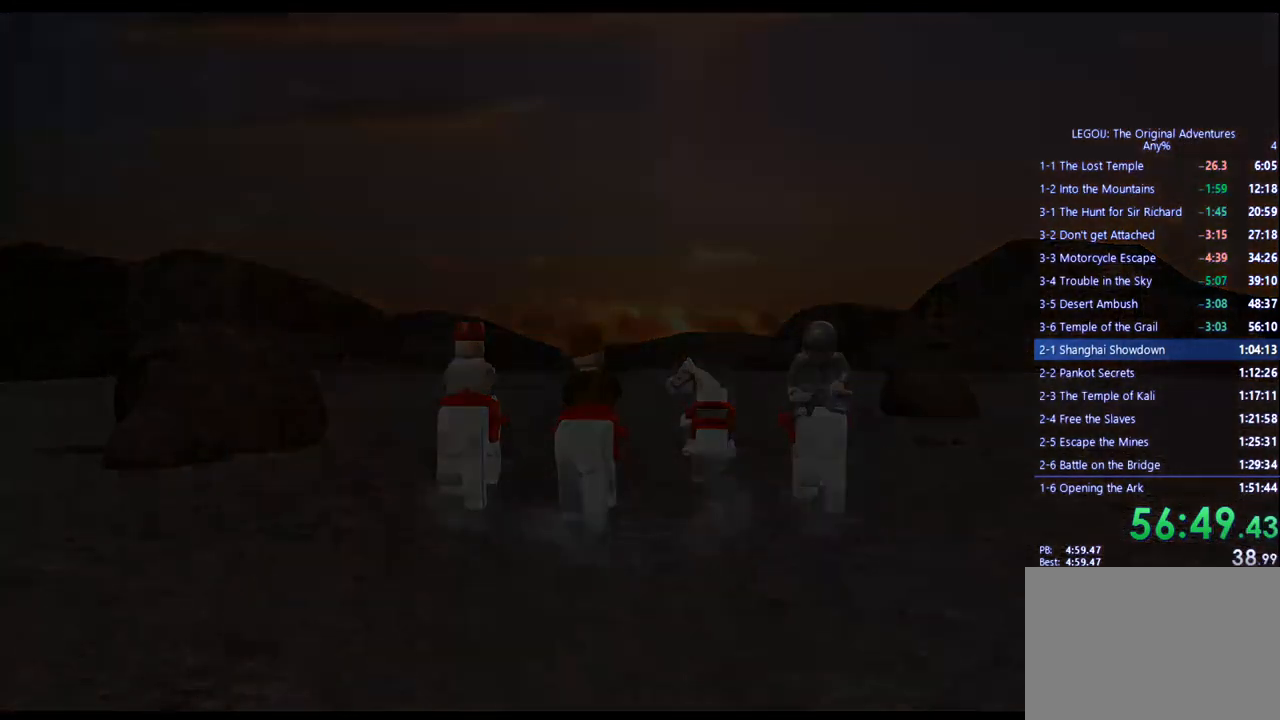
{"dt_ms": 500, "buttons": [], "left_stick": "center", "right_stick": "center", "events": []}
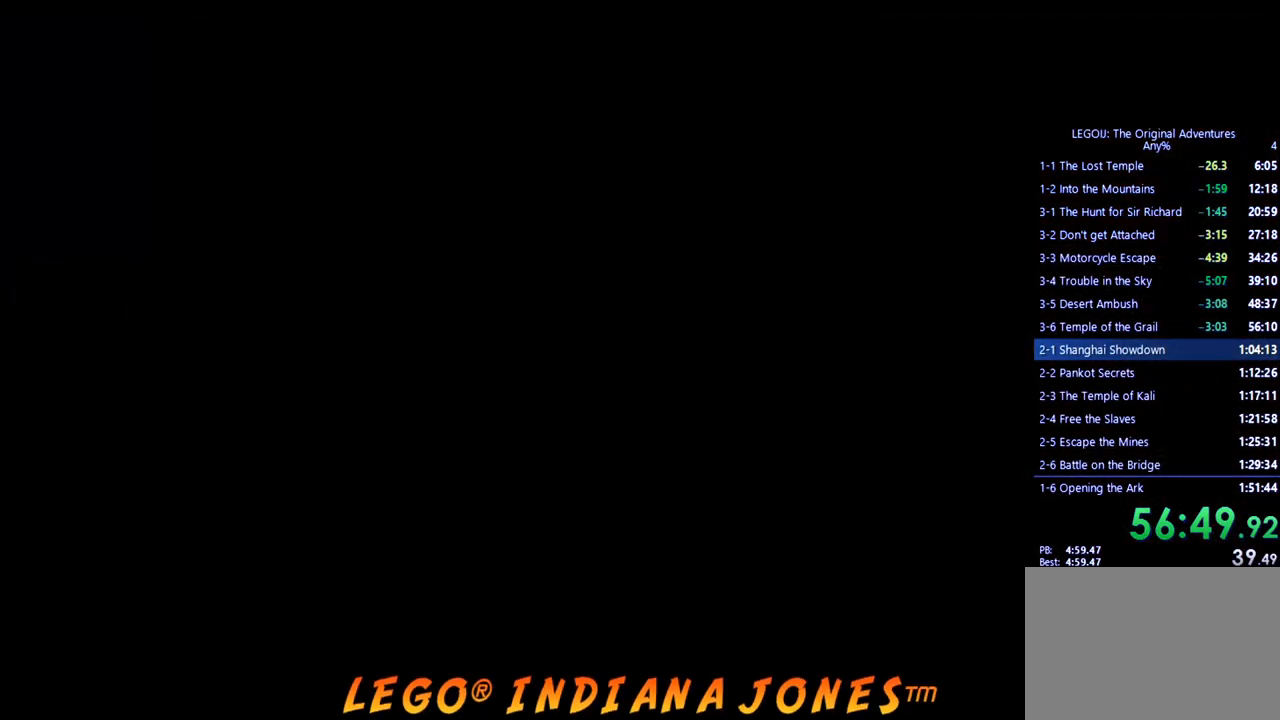
{"dt_ms": 500, "buttons": [], "left_stick": "center", "right_stick": "center", "events": [[367, "CROSS", "down"], [467, "CROSS", "up"]]}
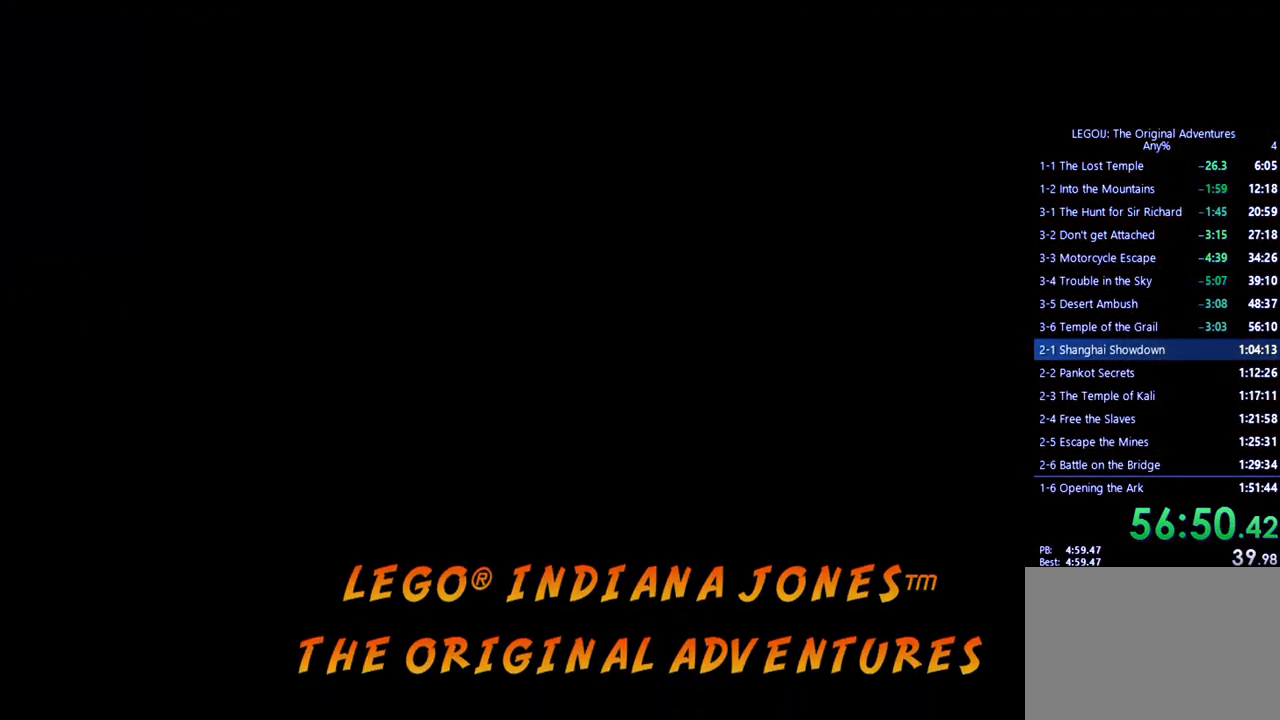
{"dt_ms": 500, "buttons": ["CROSS"], "left_stick": "center", "right_stick": "center", "events": [[50, "CROSS", "down"], [133, "CROSS", "up"], [200, "CROSS", "down"], [267, "CROSS", "up"], [350, "CROSS", "down"], [417, "CROSS", "up"], [500, "CROSS", "down"]]}
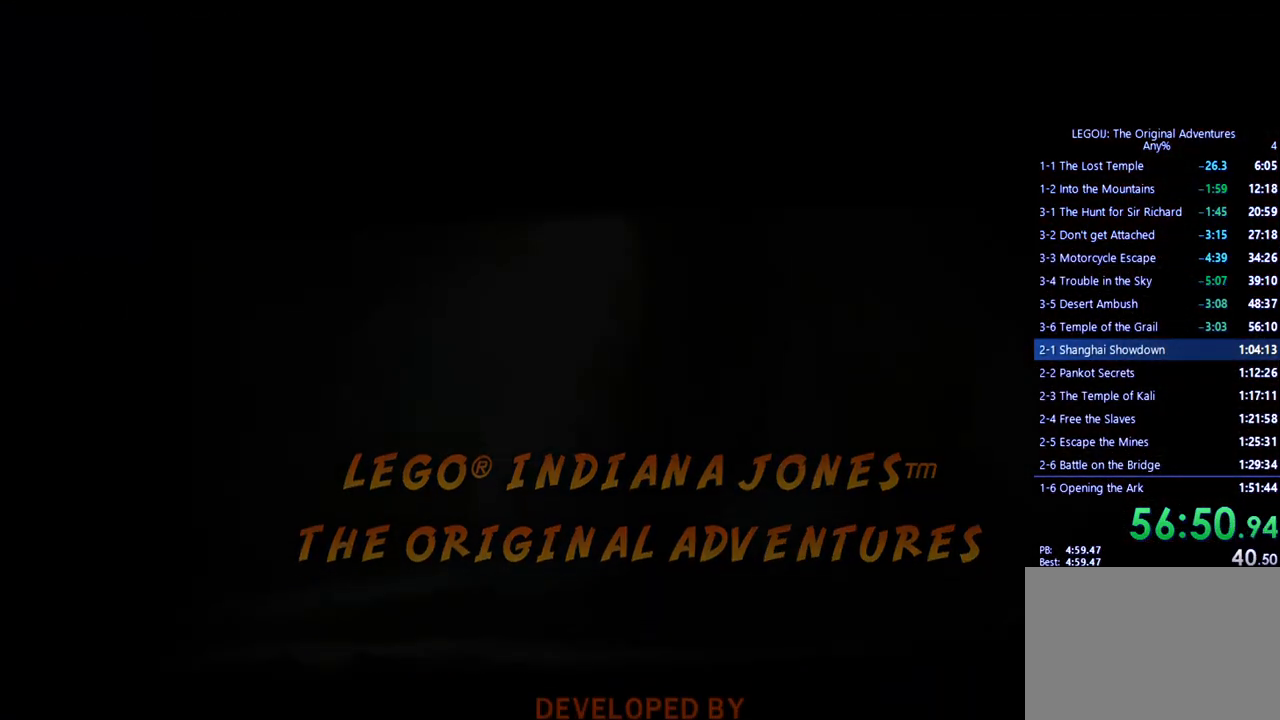
{"dt_ms": 500, "buttons": ["CROSS"], "left_stick": "center", "right_stick": "center", "events": [[67, "CROSS", "up"], [167, "CROSS", "down"], [233, "CROSS", "up"], [317, "CROSS", "down"], [383, "CROSS", "up"], [500, "CROSS", "down"]]}
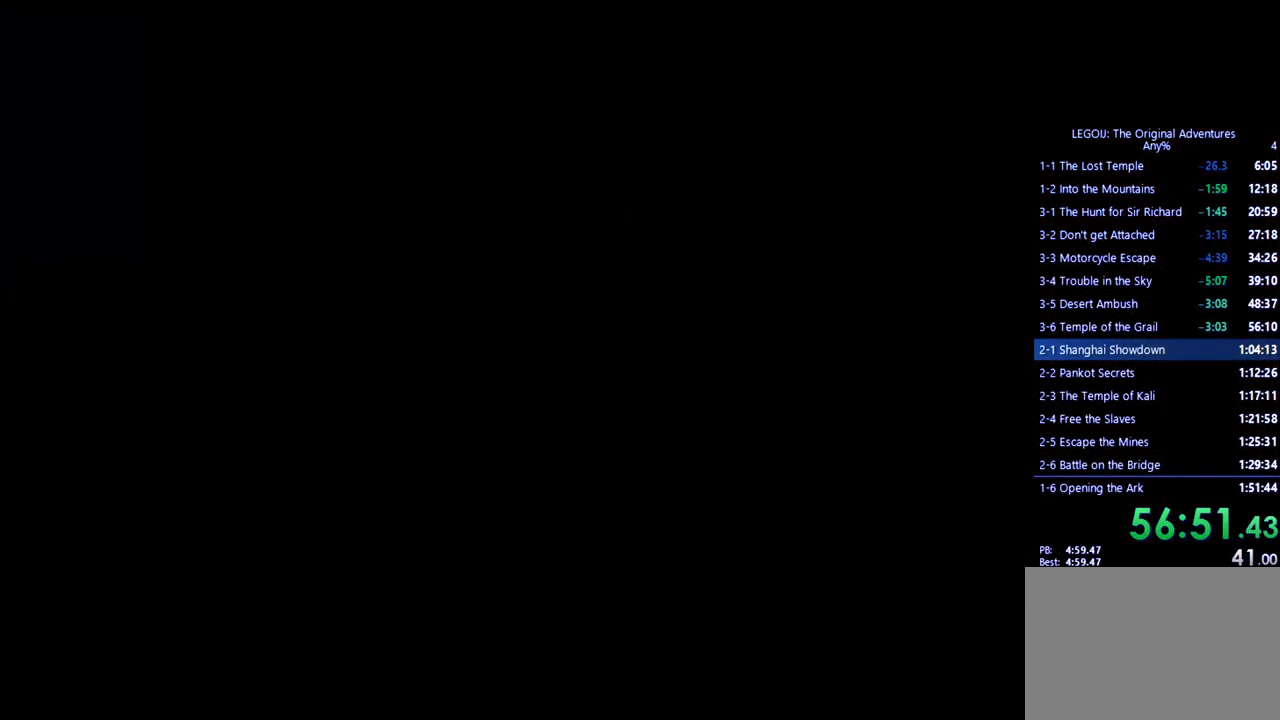
{"dt_ms": 500, "buttons": [], "left_stick": "center", "right_stick": "center", "events": [[33, "CROSS", "up"], [83, "CROSS", "down"], [167, "CROSS", "up"], [233, "CROSS", "down"], [333, "CROSS", "up"], [417, "CROSS", "down"], [500, "CROSS", "up"]]}
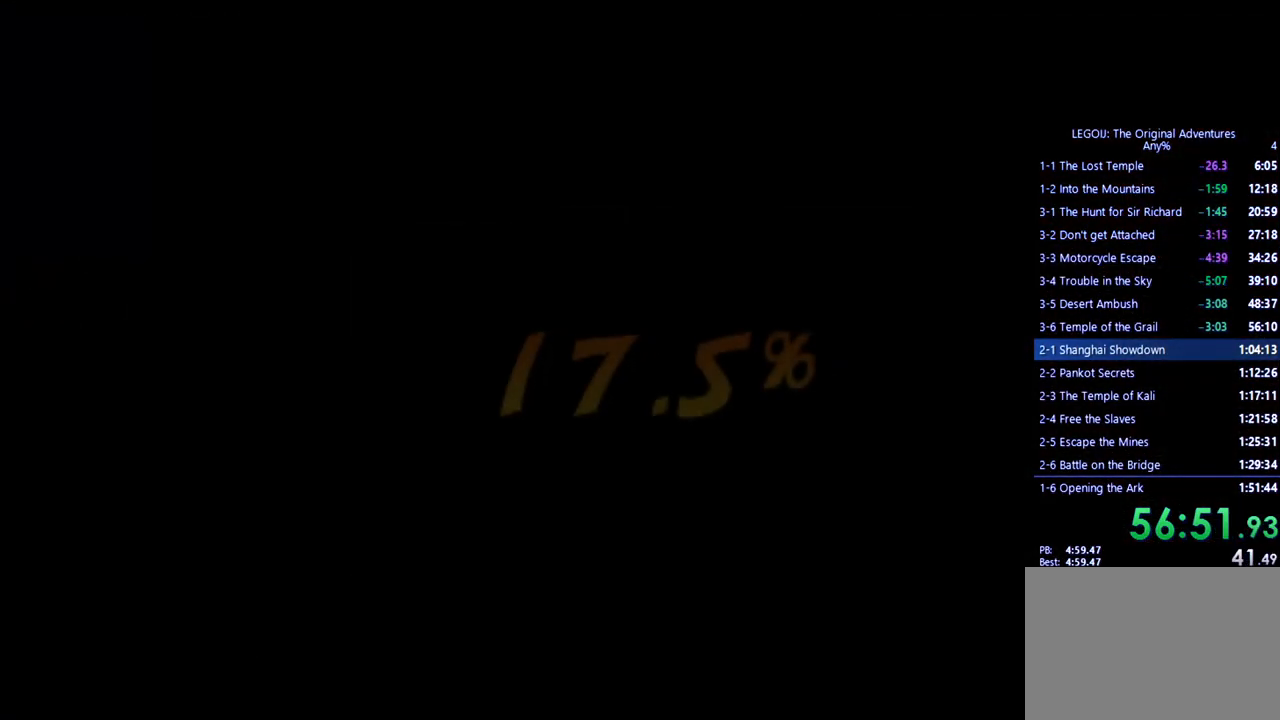
{"dt_ms": 500, "buttons": [], "left_stick": "center", "right_stick": "center", "events": [[83, "CROSS", "down"], [167, "CROSS", "up"], [267, "CROSS", "down"], [333, "CROSS", "up"], [433, "CROSS", "down"], [483, "CROSS", "up"]]}
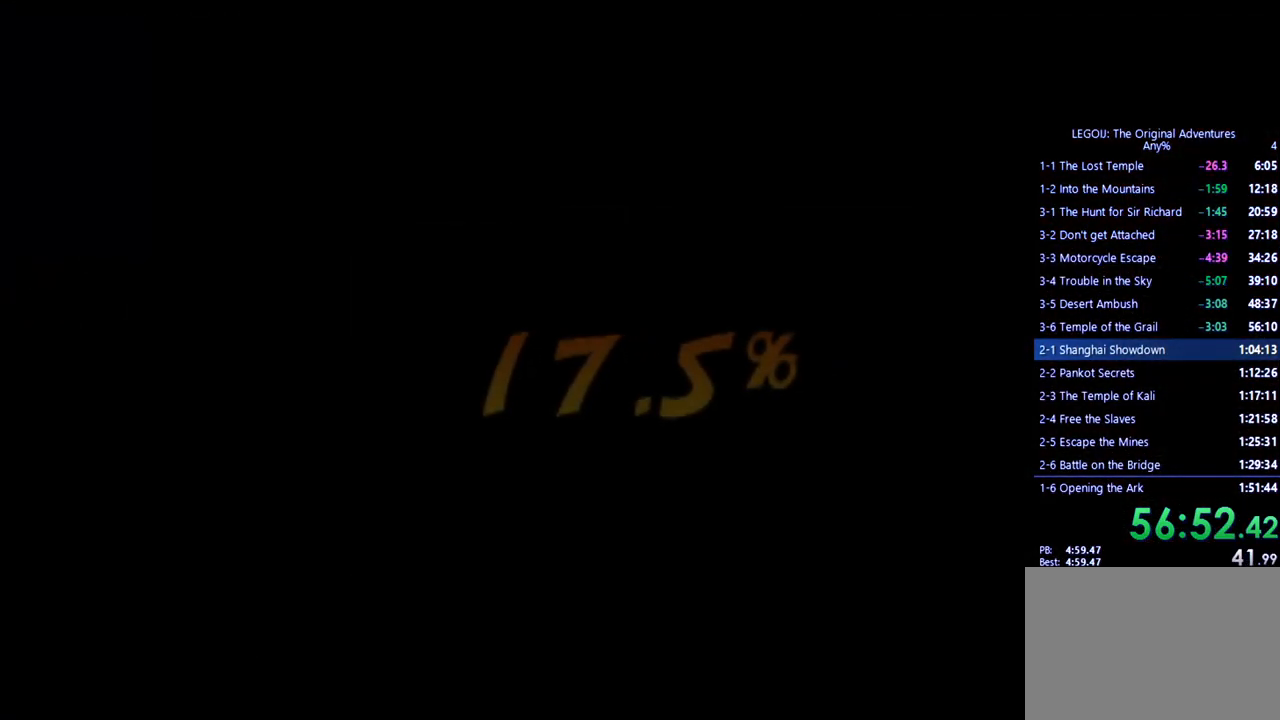
{"dt_ms": 500, "buttons": [], "left_stick": "center", "right_stick": "center", "events": [[100, "CROSS", "down"], [233, "CROSS", "up"], [317, "CROSS", "down"], [433, "CROSS", "up"]]}
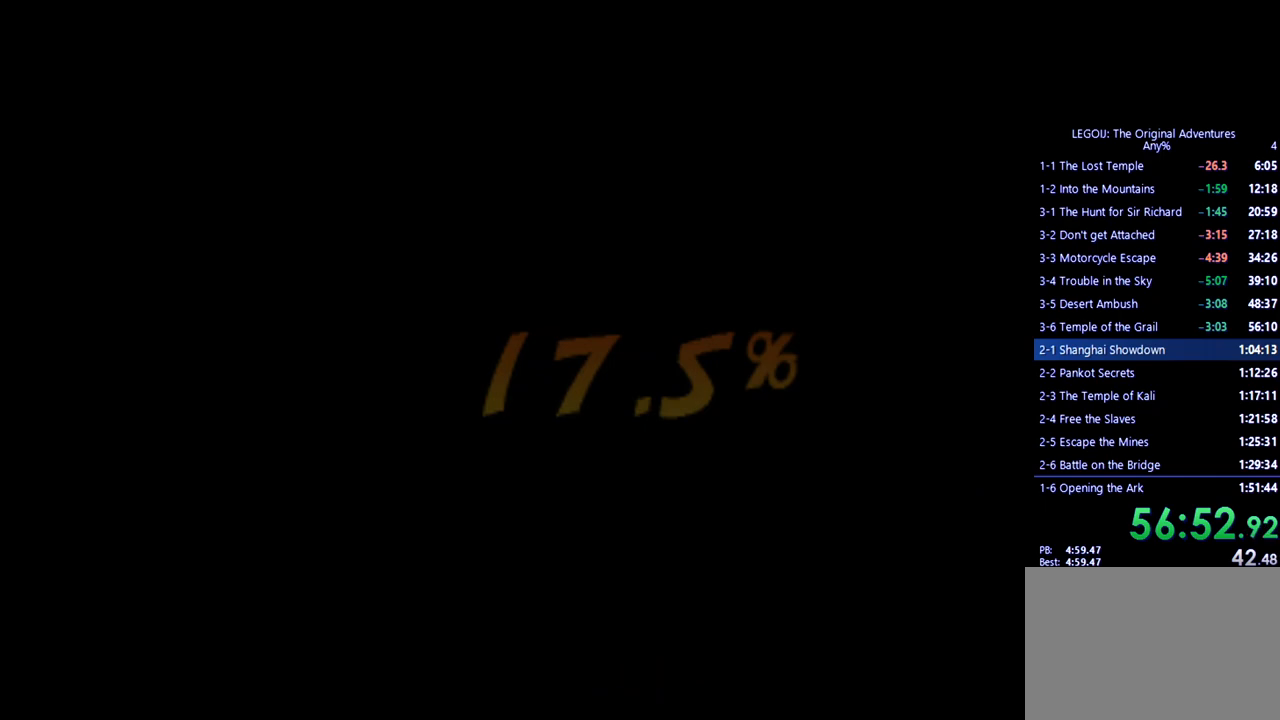
{"dt_ms": 500, "buttons": ["CROSS"], "left_stick": "center", "right_stick": "center", "events": [[50, "CROSS", "down"], [167, "CROSS", "up"], [267, "CROSS", "down"], [367, "CROSS", "up"], [467, "CROSS", "down"]]}
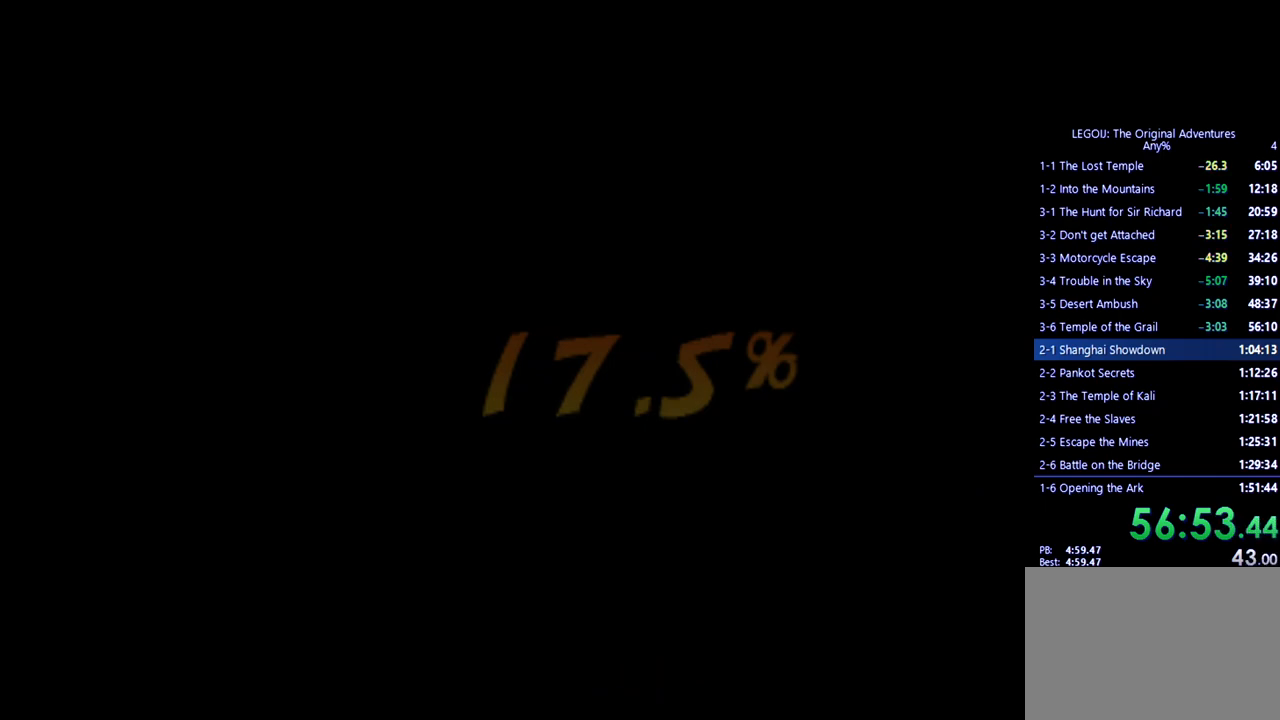
{"dt_ms": 500, "buttons": [], "left_stick": "center", "right_stick": "center", "events": [[67, "CROSS", "up"], [167, "CROSS", "down"], [250, "CROSS", "up"], [367, "CROSS", "down"], [483, "CROSS", "up"]]}
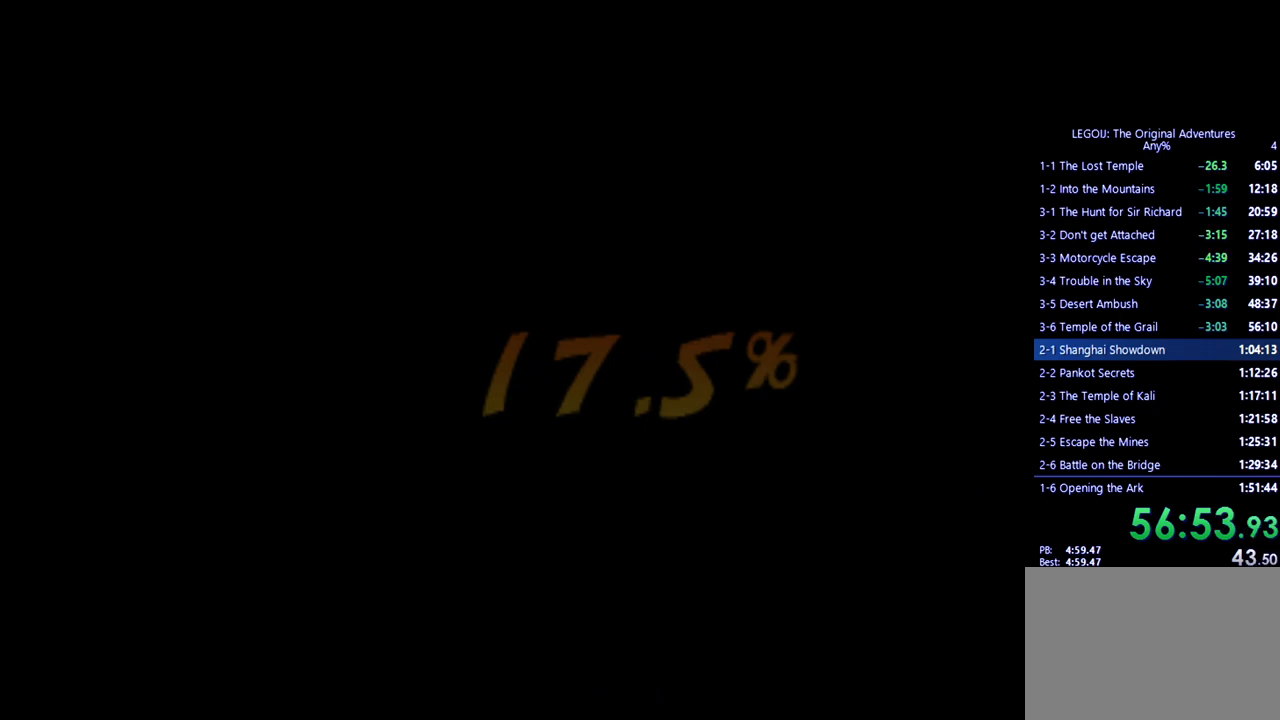
{"dt_ms": 500, "buttons": ["CROSS"], "left_stick": "center", "right_stick": "center", "events": [[100, "CROSS", "down"], [167, "CROSS", "up"], [283, "CROSS", "down"], [367, "CROSS", "up"], [483, "CROSS", "down"]]}
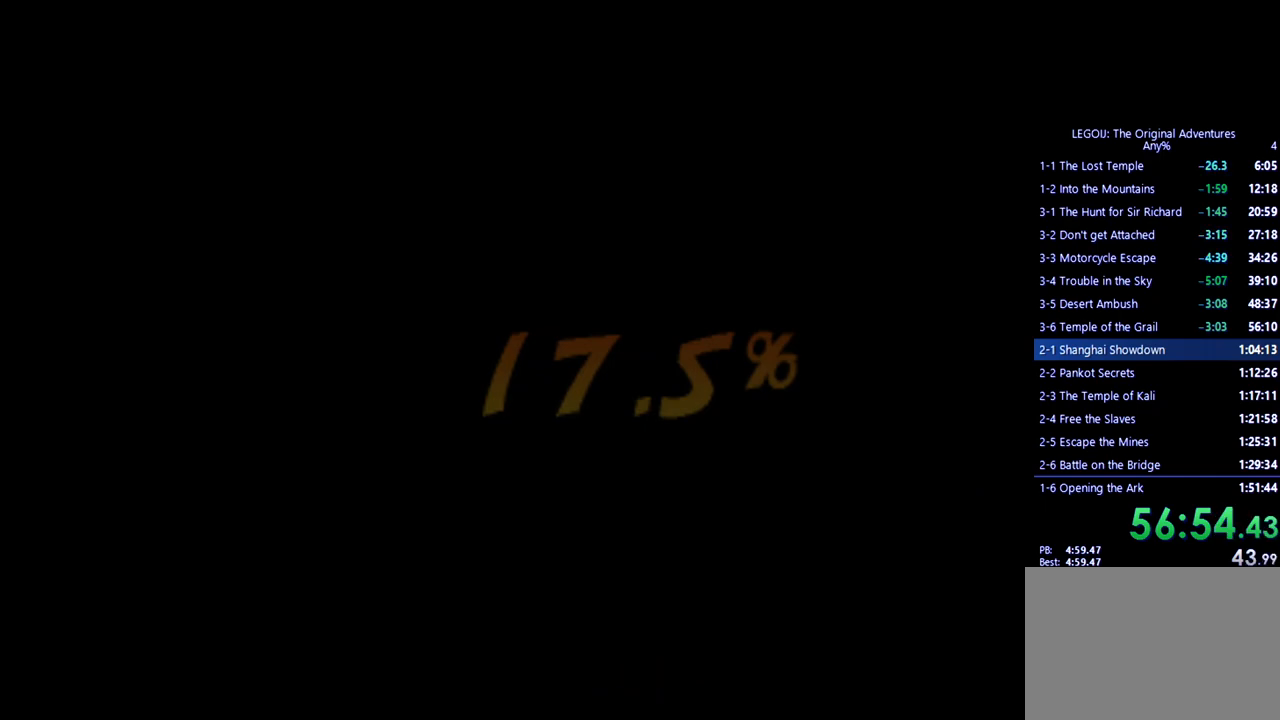
{"dt_ms": 500, "buttons": ["CROSS"], "left_stick": "center", "right_stick": "center", "events": [[83, "CROSS", "up"], [200, "CROSS", "down"], [300, "CROSS", "up"], [450, "CROSS", "down"]]}
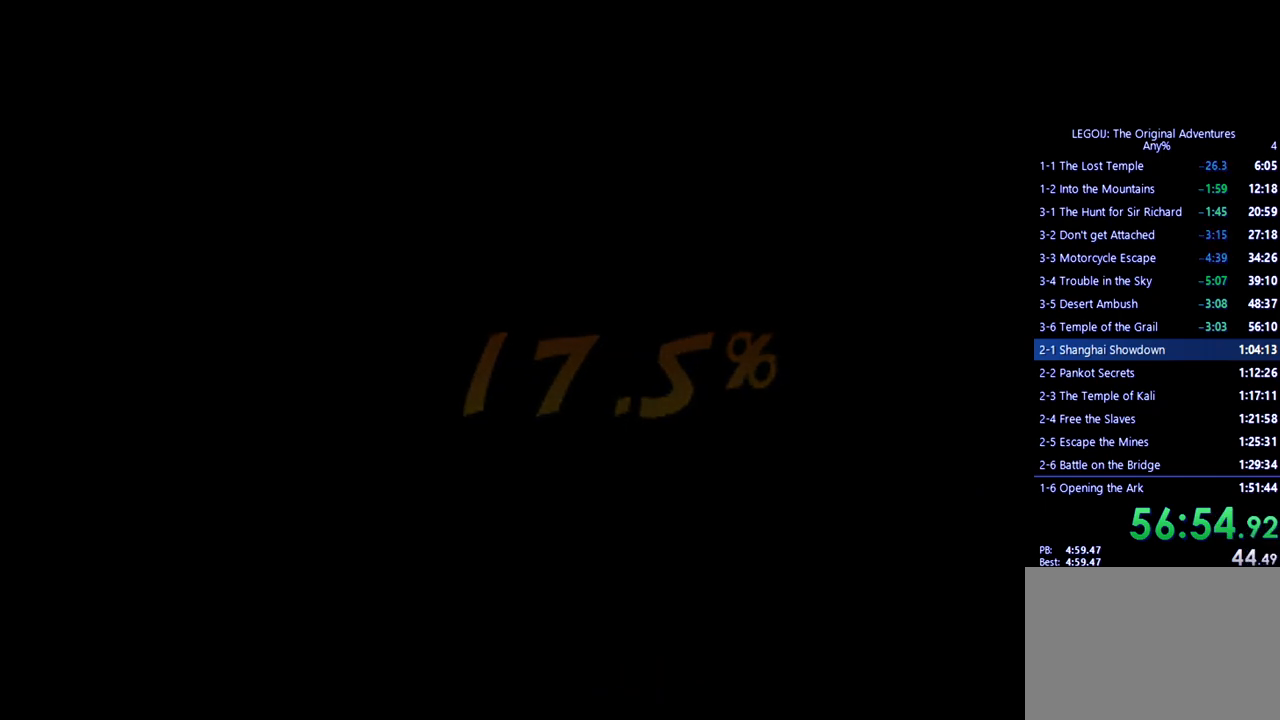
{"dt_ms": 500, "buttons": [], "left_stick": "center", "right_stick": "center", "events": [[33, "CROSS", "up"], [167, "CROSS", "down"], [250, "CROSS", "up"], [383, "CROSS", "down"], [467, "CROSS", "up"]]}
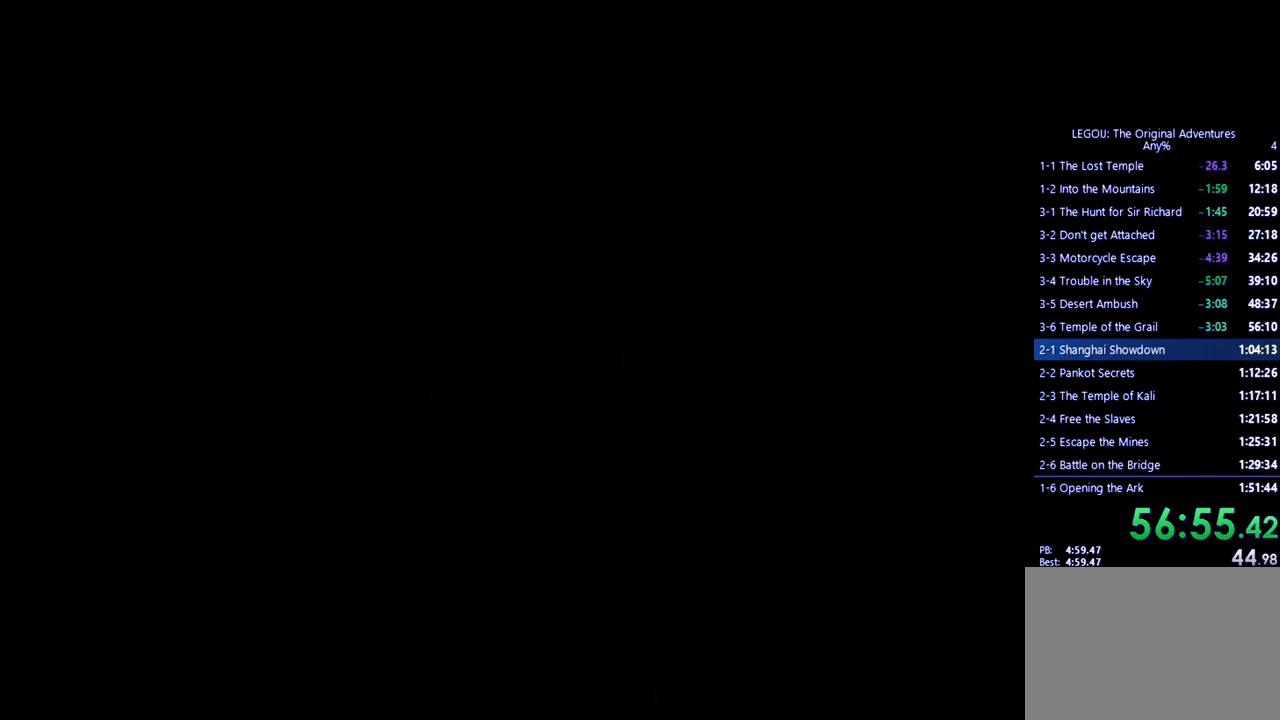
{"dt_ms": 500, "buttons": [], "left_stick": "center", "right_stick": "center", "events": [[83, "CROSS", "down"], [167, "CROSS", "up"], [300, "CROSS", "down"], [400, "CROSS", "up"]]}
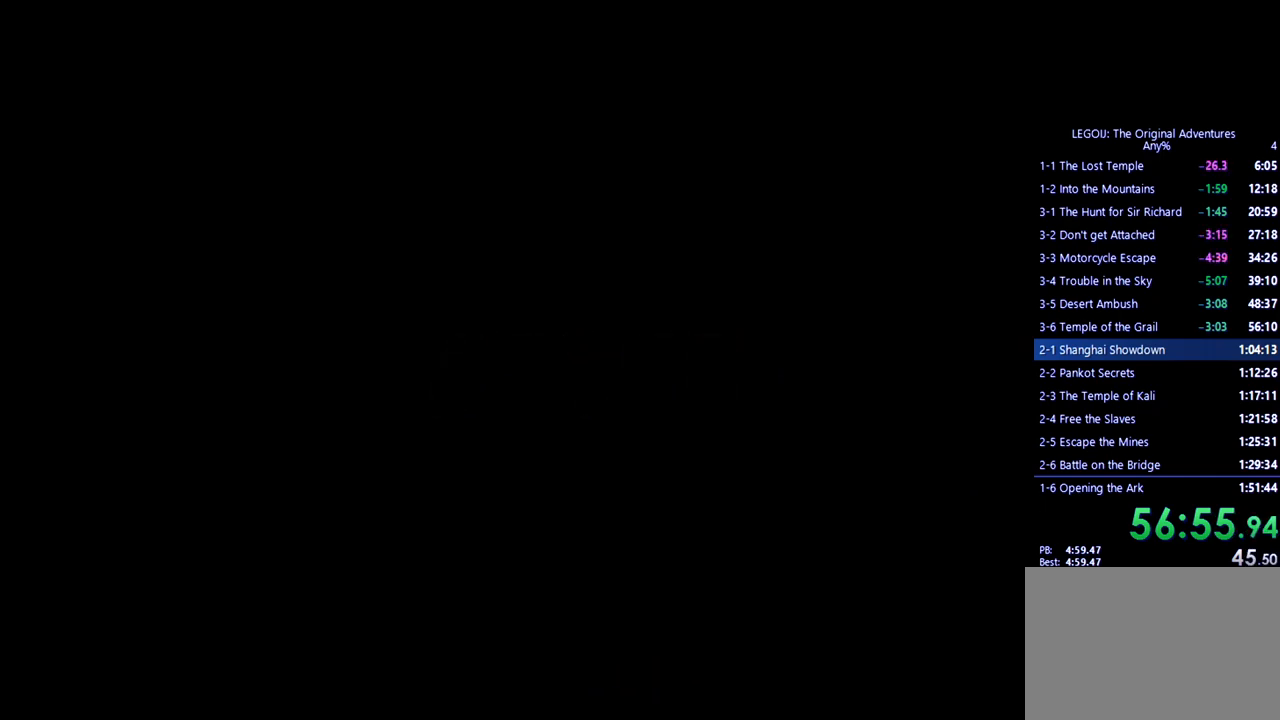
{"dt_ms": 500, "buttons": [], "left_stick": "center", "right_stick": "center", "events": [[17, "CROSS", "down"], [133, "CROSS", "up"], [283, "CROSS", "down"], [383, "CROSS", "up"]]}